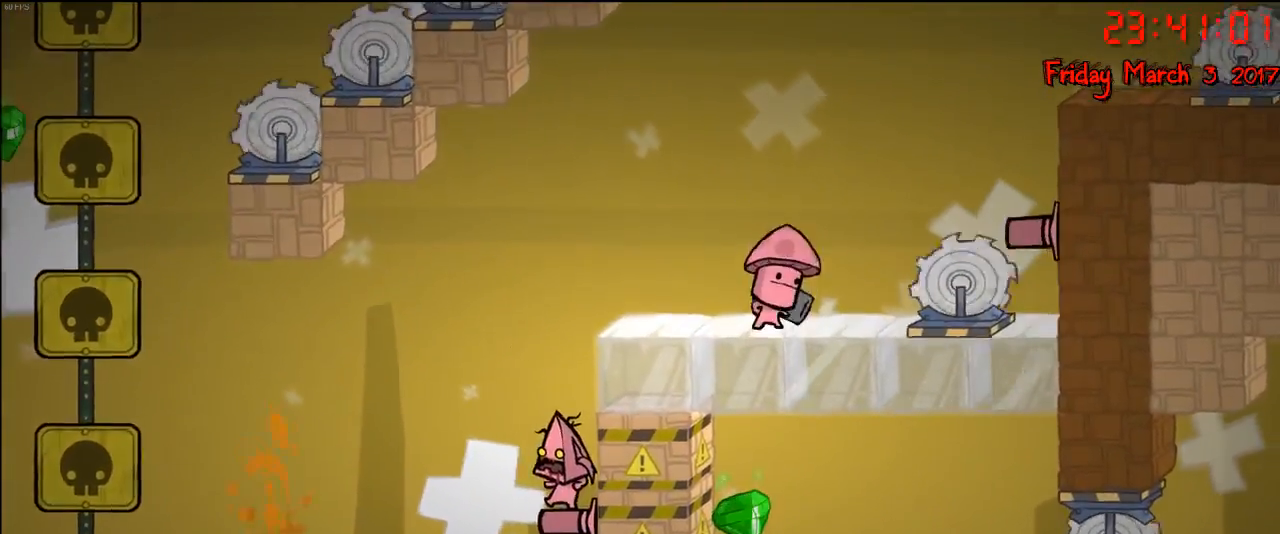
Gameplay with a controller (Xbox layout); each line is a JSON object with the inputs held at the frame after it. "events" lists button and stick changes between this image and that frame as [ms after this image, input, new state], when the widget could be followed in between.
{"buttons": [], "left_stick": "center", "right_stick": "center", "events": [[367, "X", "up"]]}
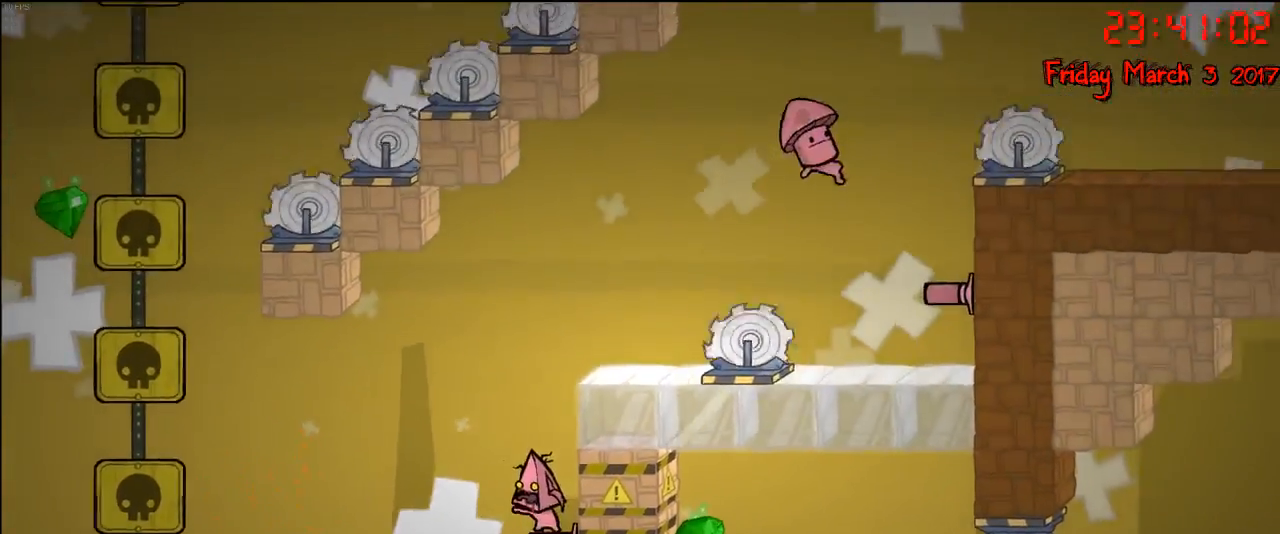
{"buttons": ["X"], "left_stick": "right", "right_stick": "center", "events": [[383, "left_stick", "right"], [433, "X", "down"]]}
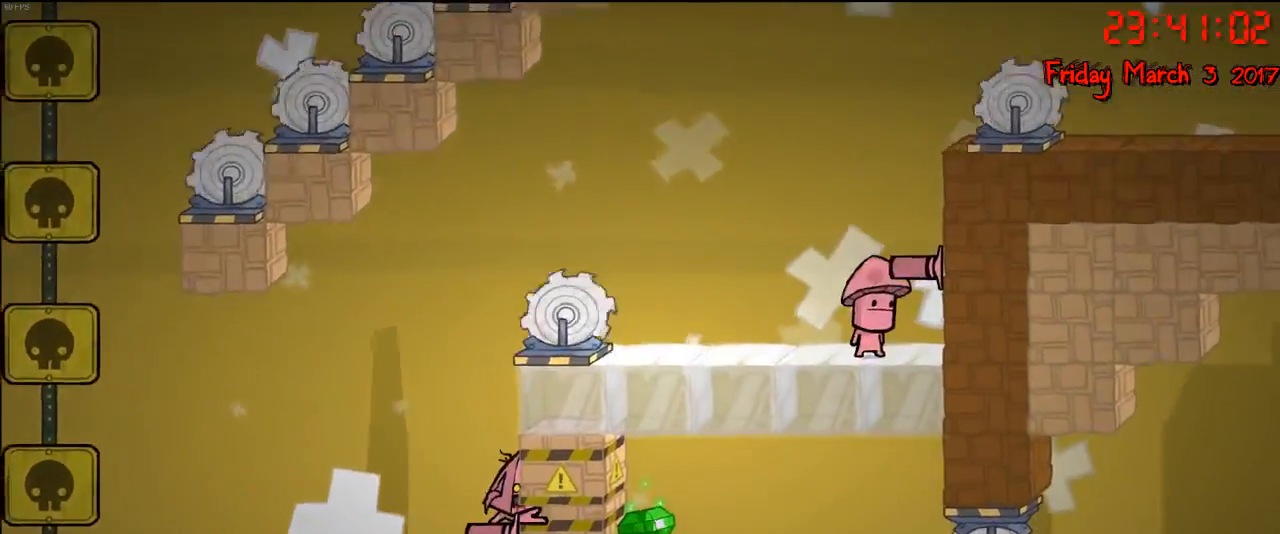
{"buttons": [], "left_stick": "center", "right_stick": "center", "events": [[200, "X", "up"], [333, "left_stick", "center"]]}
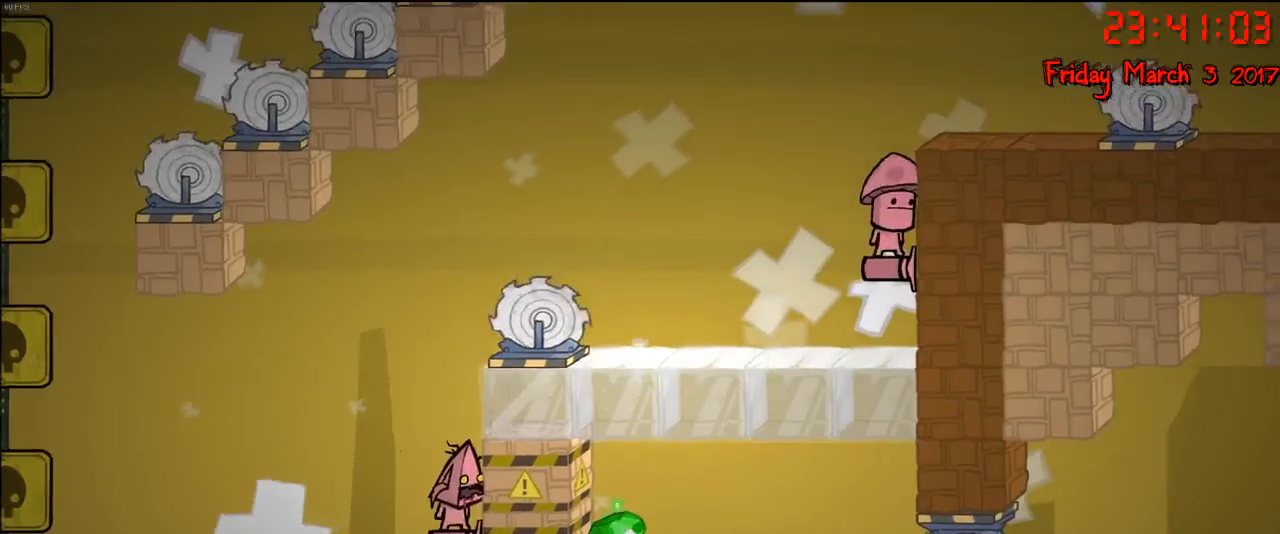
{"buttons": [], "left_stick": "center", "right_stick": "center", "events": [[133, "left_stick", "left"], [233, "left_stick", "center"]]}
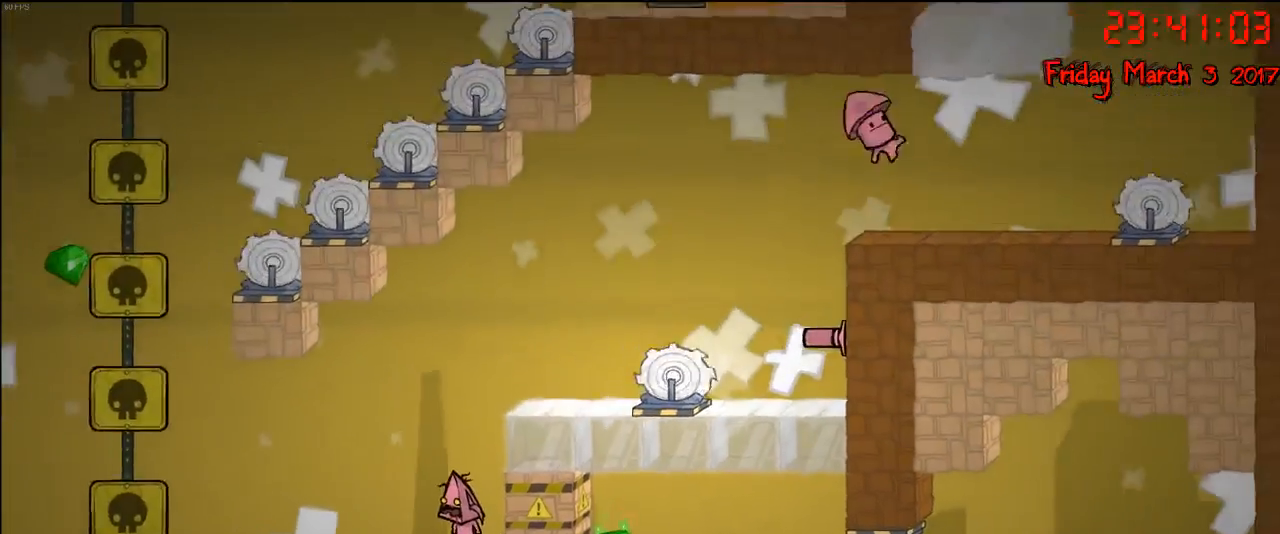
{"buttons": [], "left_stick": "left", "right_stick": "center", "events": [[150, "left_stick", "left"], [200, "A", "down"], [333, "A", "up"]]}
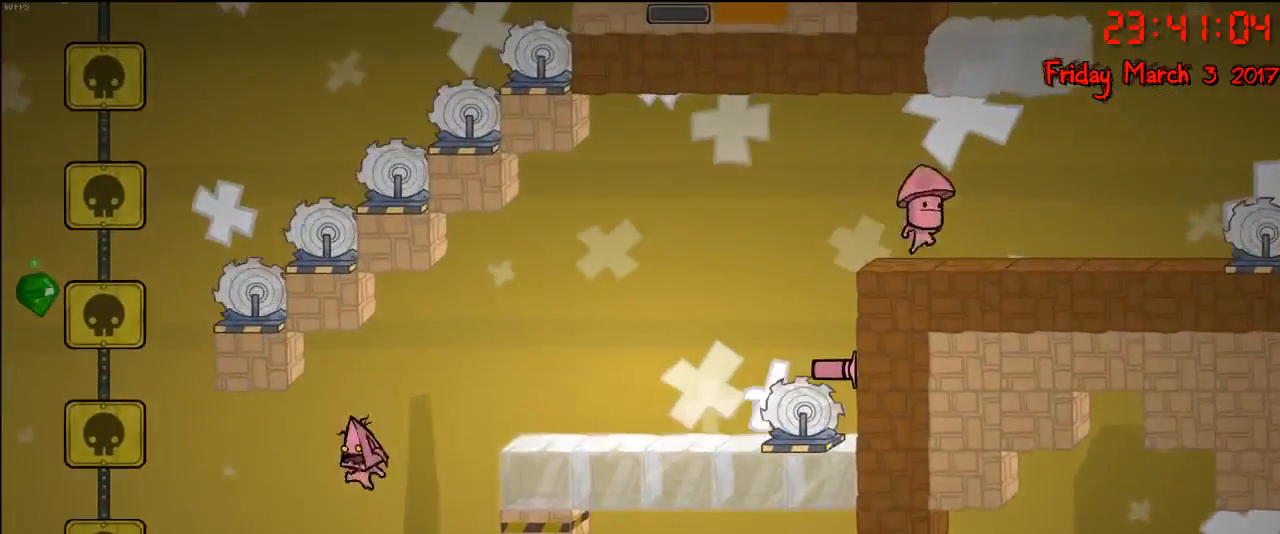
{"buttons": [], "left_stick": "left", "right_stick": "center", "events": [[83, "A", "down"], [250, "A", "up"]]}
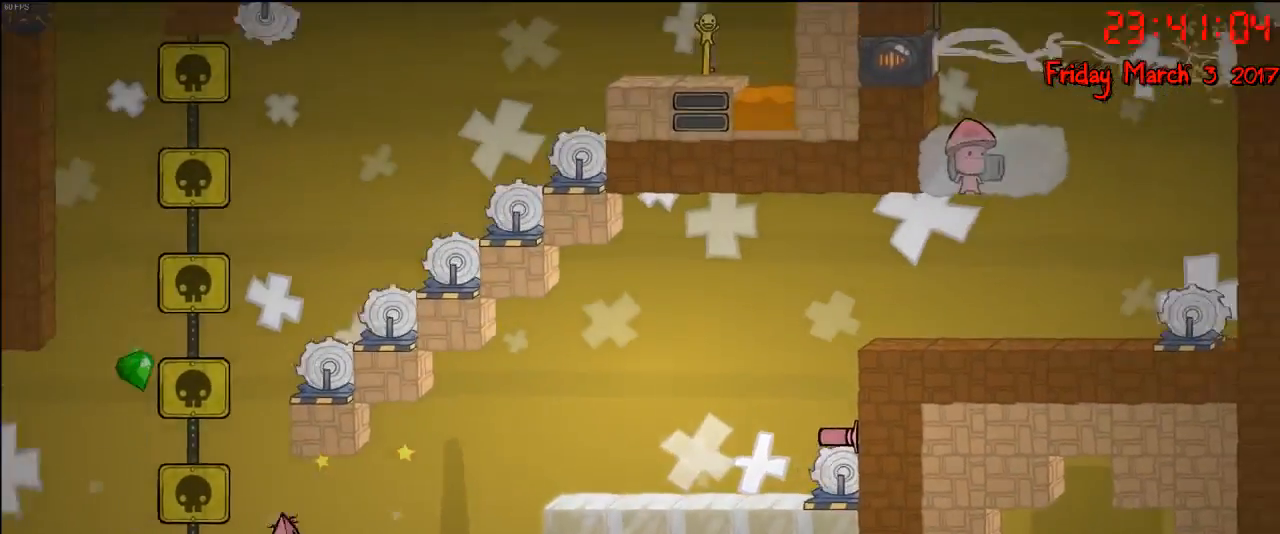
{"buttons": [], "left_stick": "center", "right_stick": "center", "events": [[367, "left_stick", "center"]]}
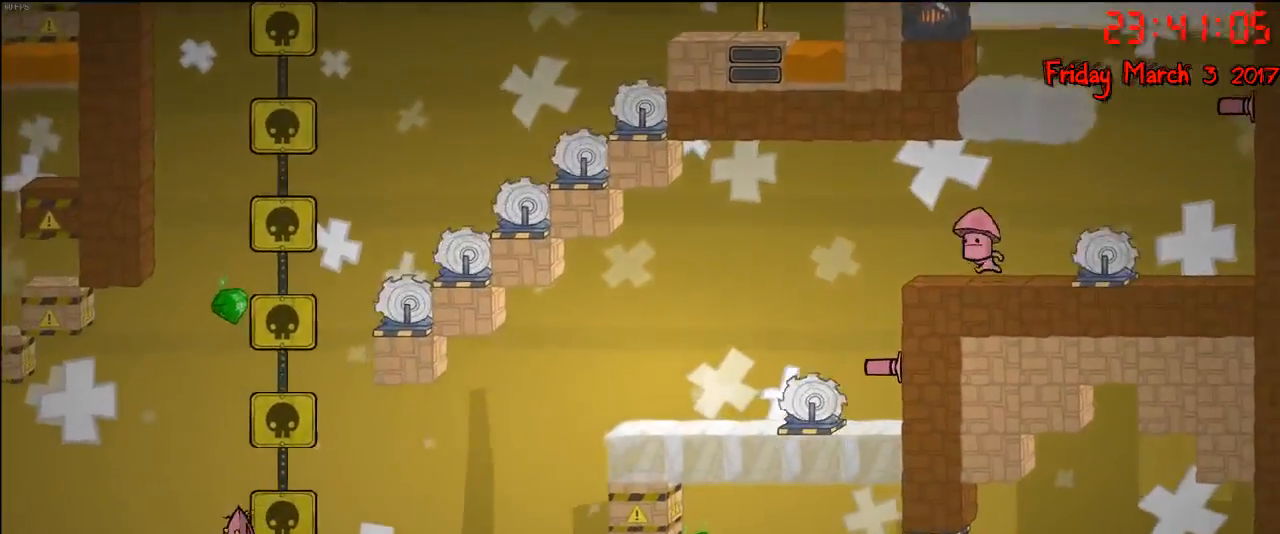
{"buttons": [], "left_stick": "left", "right_stick": "center", "events": [[233, "A", "down"], [233, "left_stick", "left"], [367, "A", "up"]]}
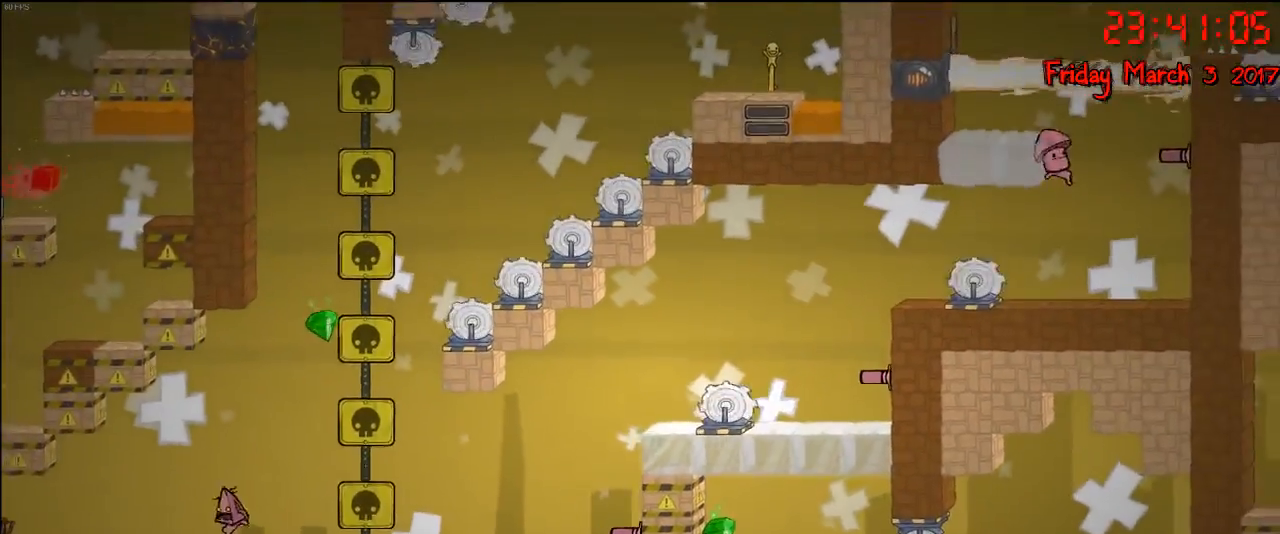
{"buttons": [], "left_stick": "left", "right_stick": "center", "events": [[17, "A", "down"], [167, "A", "up"], [167, "left_stick", "center"], [217, "left_stick", "right"], [417, "left_stick", "left"]]}
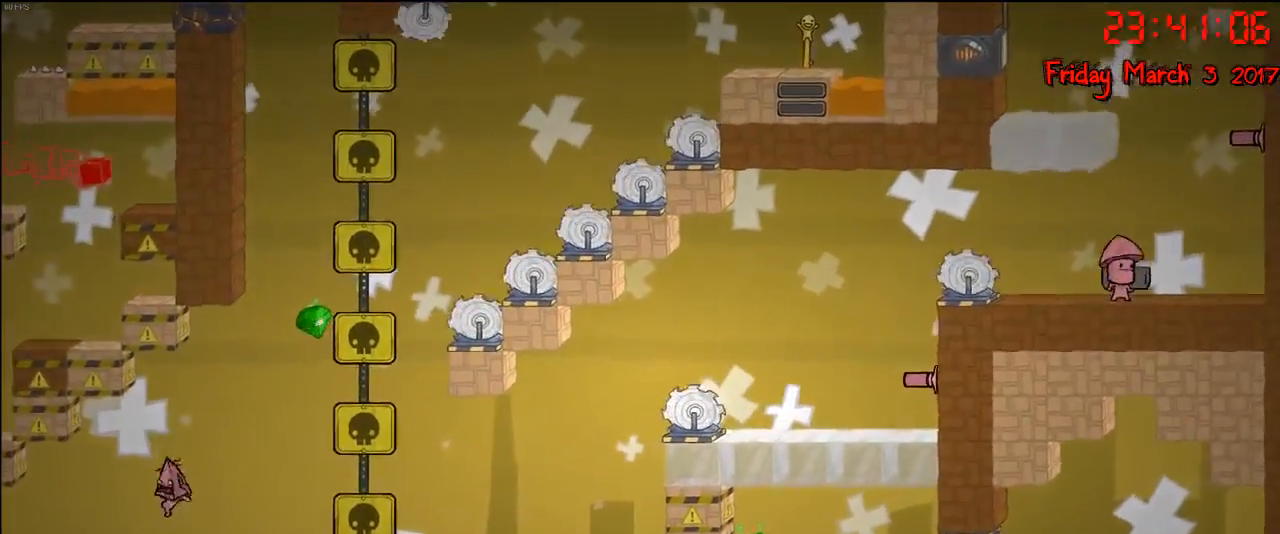
{"buttons": [], "left_stick": "center", "right_stick": "center", "events": [[133, "left_stick", "center"]]}
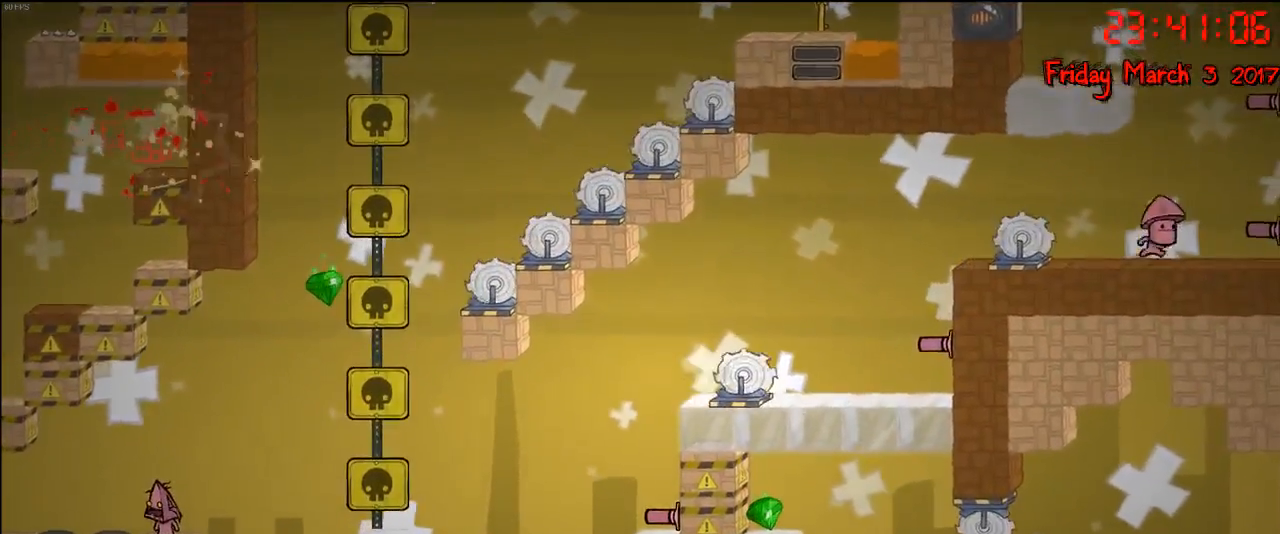
{"buttons": [], "left_stick": "center", "right_stick": "center", "events": []}
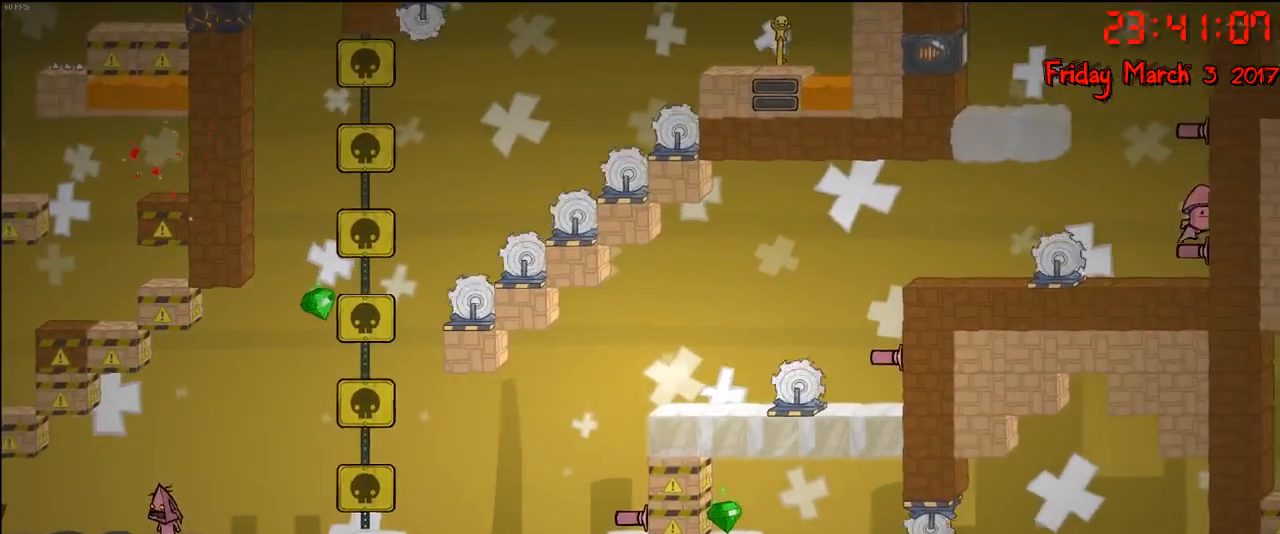
{"buttons": ["X"], "left_stick": "left", "right_stick": "center", "events": [[50, "X", "down"], [67, "left_stick", "left"]]}
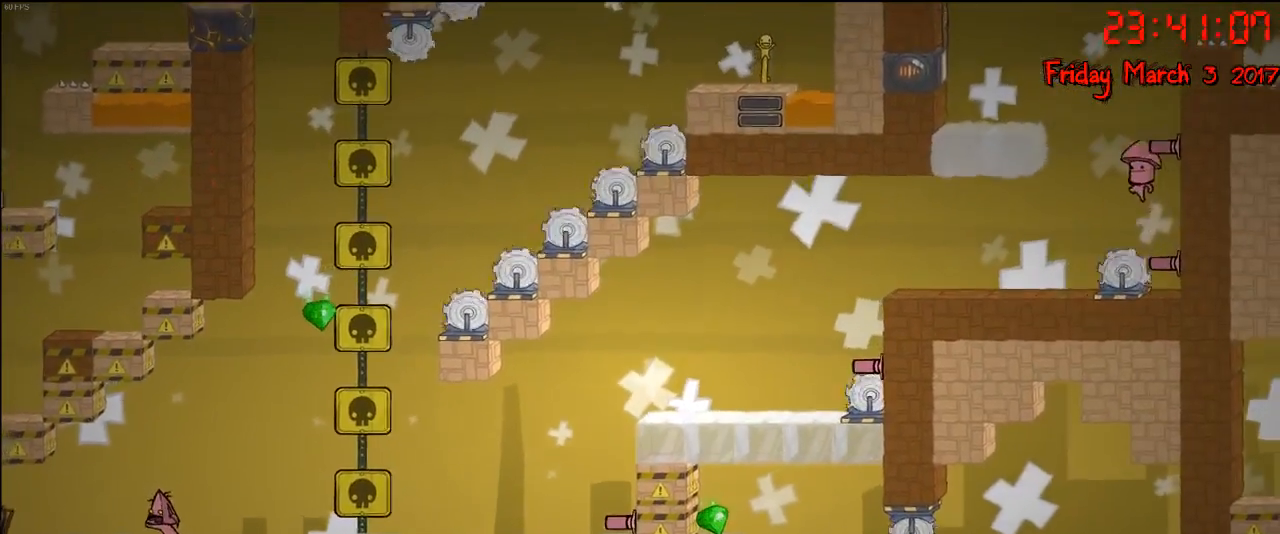
{"buttons": [], "left_stick": "center", "right_stick": "center", "events": [[33, "X", "up"], [50, "left_stick", "center"]]}
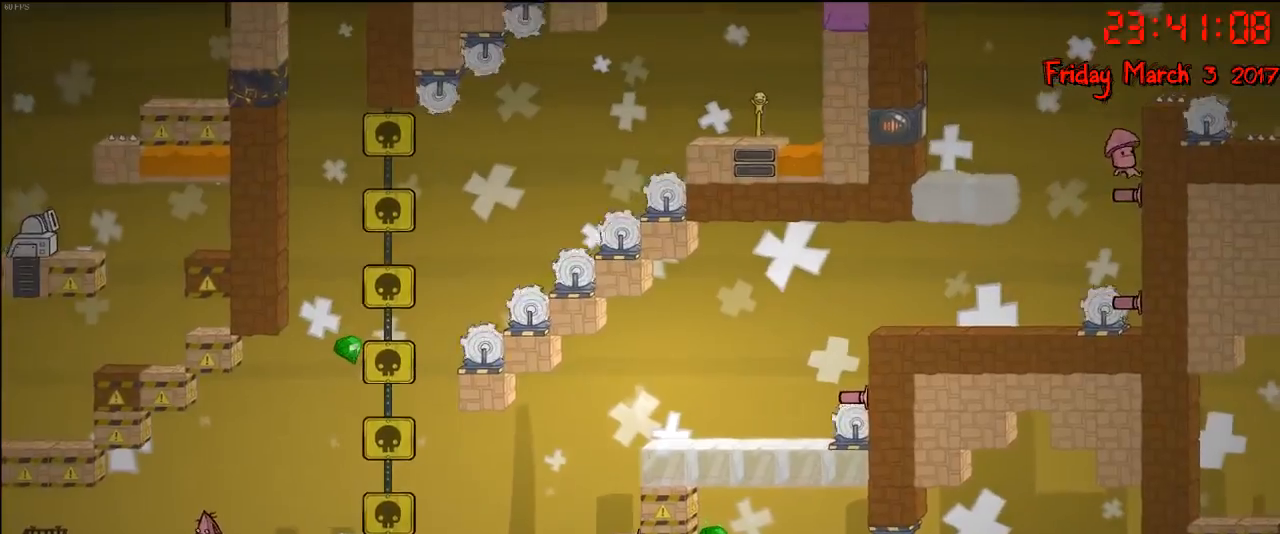
{"buttons": [], "left_stick": "center", "right_stick": "center", "events": [[17, "left_stick", "left"], [50, "X", "down"], [317, "X", "up"], [383, "left_stick", "center"]]}
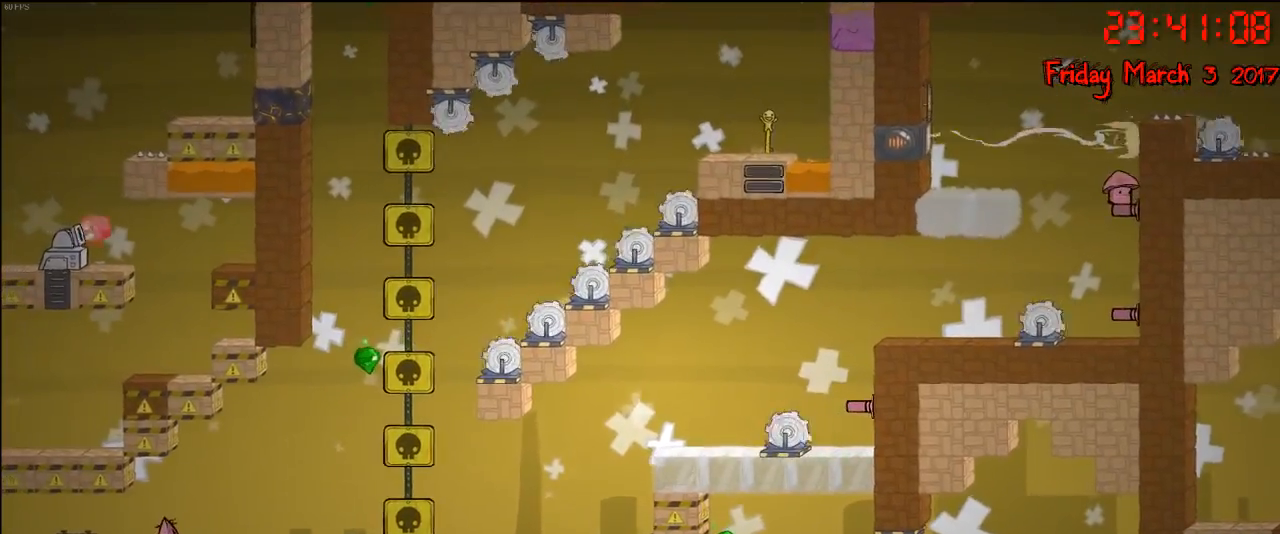
{"buttons": [], "left_stick": "center", "right_stick": "center", "events": [[183, "left_stick", "right"], [467, "left_stick", "center"]]}
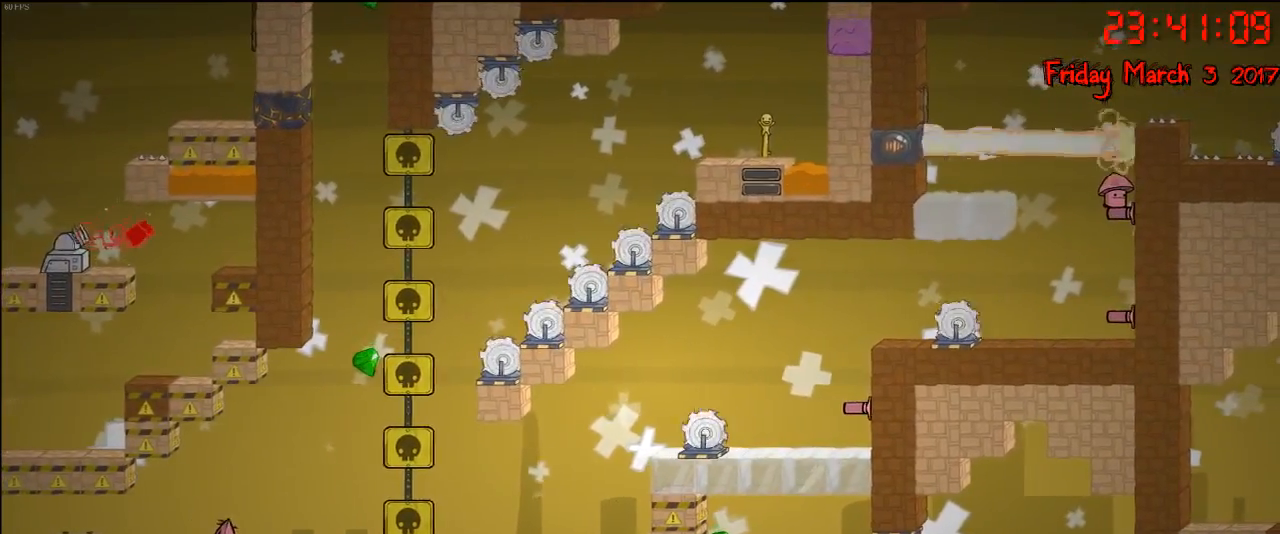
{"buttons": [], "left_stick": "right", "right_stick": "center", "events": [[483, "left_stick", "right"]]}
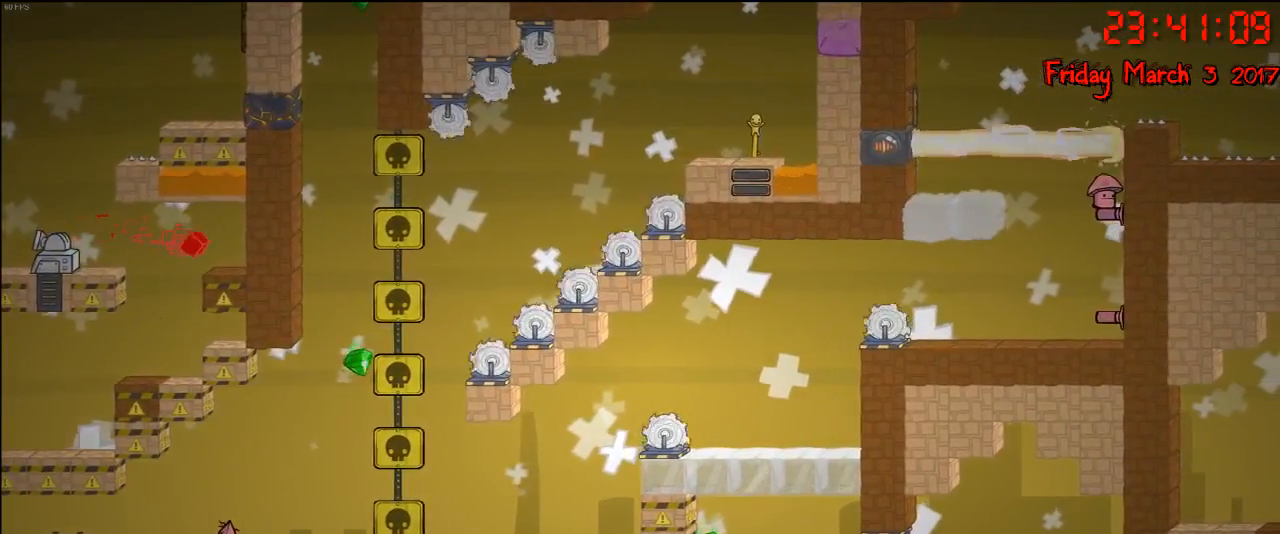
{"buttons": [], "left_stick": "right", "right_stick": "center", "events": [[117, "A", "down"], [250, "A", "up"]]}
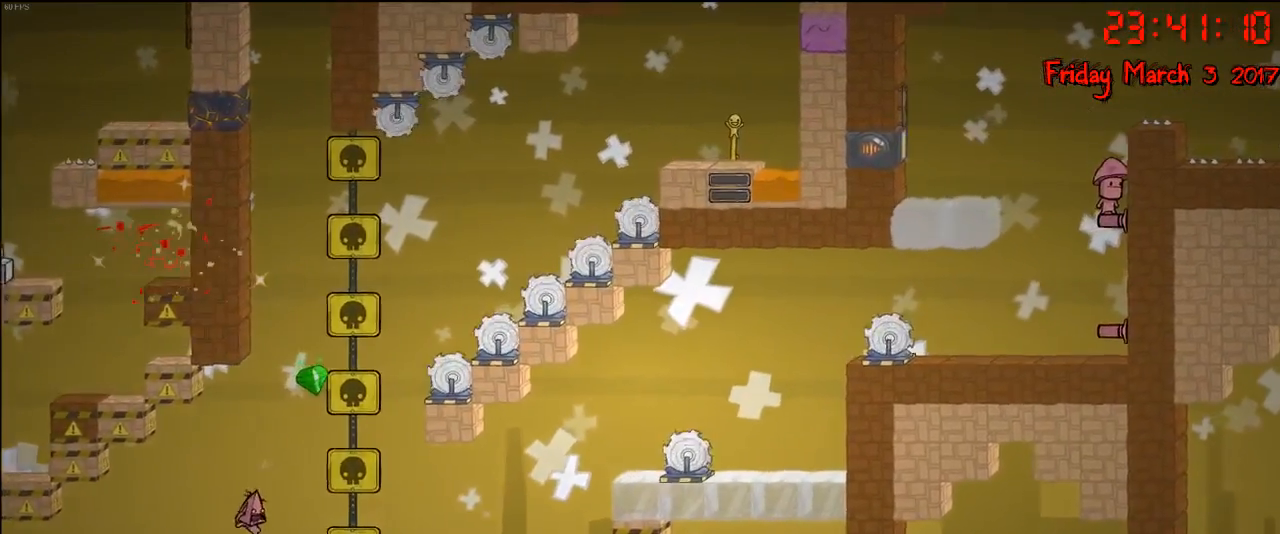
{"buttons": [], "left_stick": "right", "right_stick": "center", "events": [[50, "A", "down"], [133, "left_stick", "center"], [300, "A", "up"], [300, "left_stick", "right"]]}
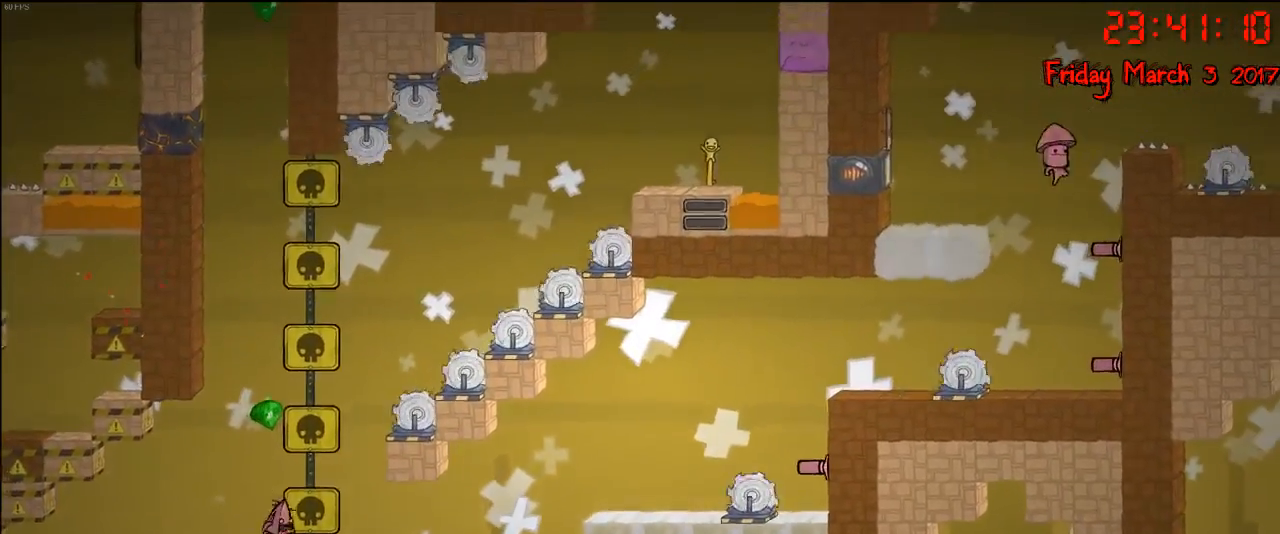
{"buttons": ["A"], "left_stick": "left", "right_stick": "center", "events": [[117, "left_stick", "center"], [350, "left_stick", "left"], [383, "A", "down"]]}
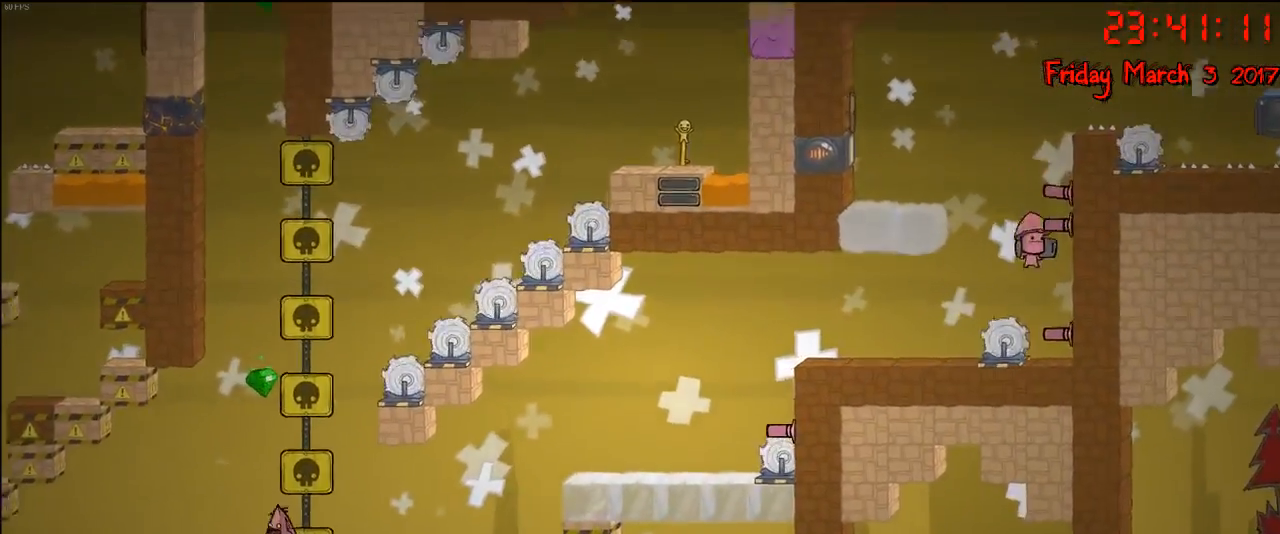
{"buttons": [], "left_stick": "left", "right_stick": "center", "events": [[17, "A", "up"], [183, "A", "down"], [383, "A", "up"]]}
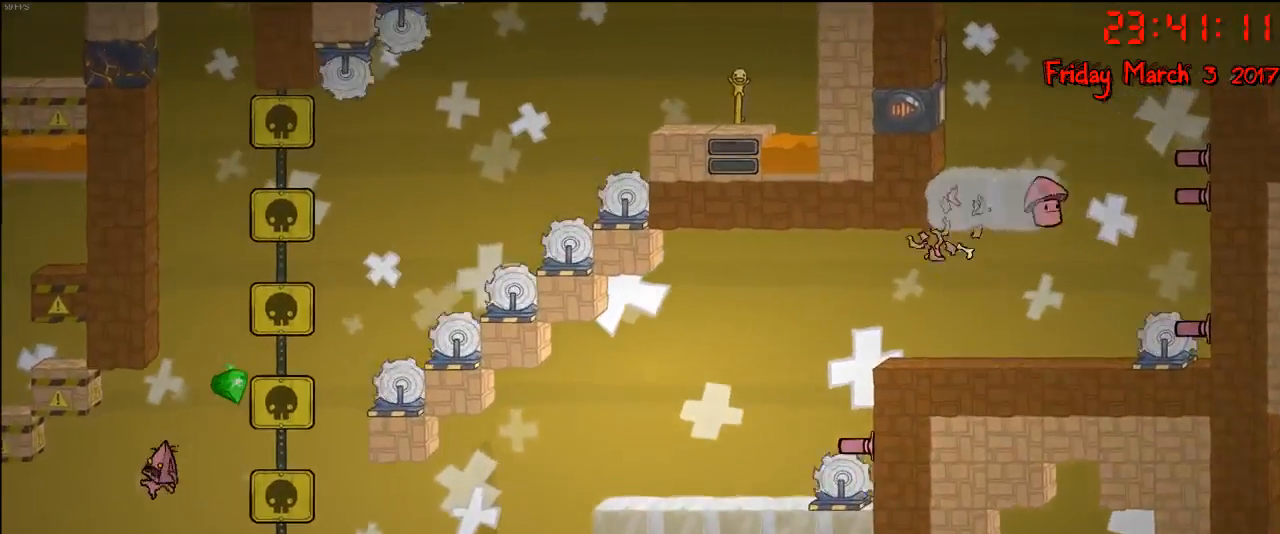
{"buttons": [], "left_stick": "left", "right_stick": "center", "events": []}
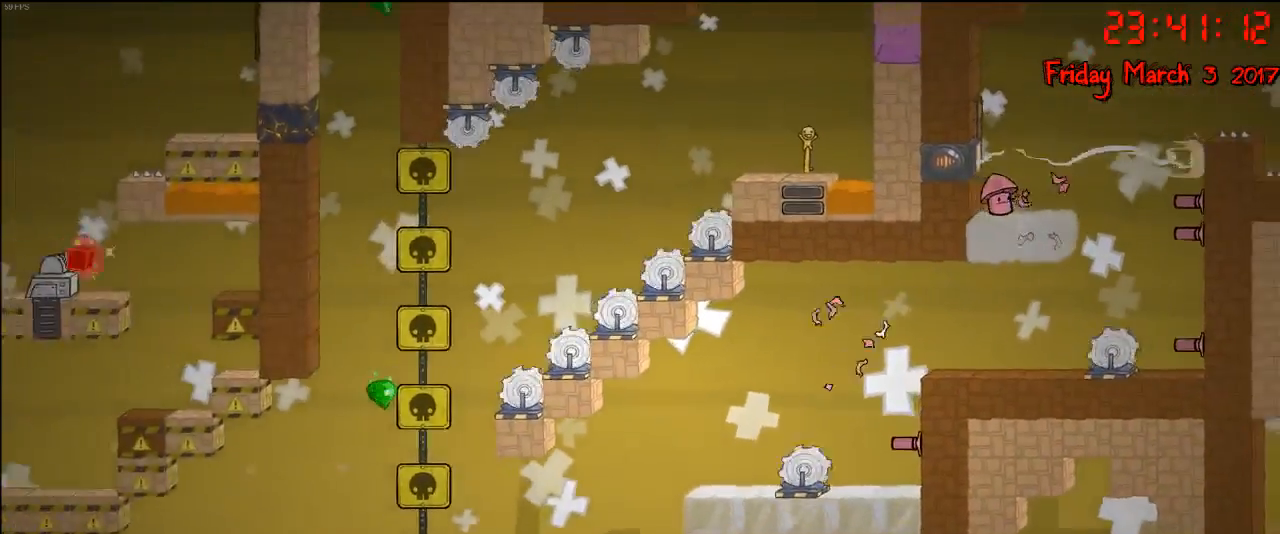
{"buttons": [], "left_stick": "right", "right_stick": "center", "events": [[400, "left_stick", "center"], [450, "left_stick", "right"]]}
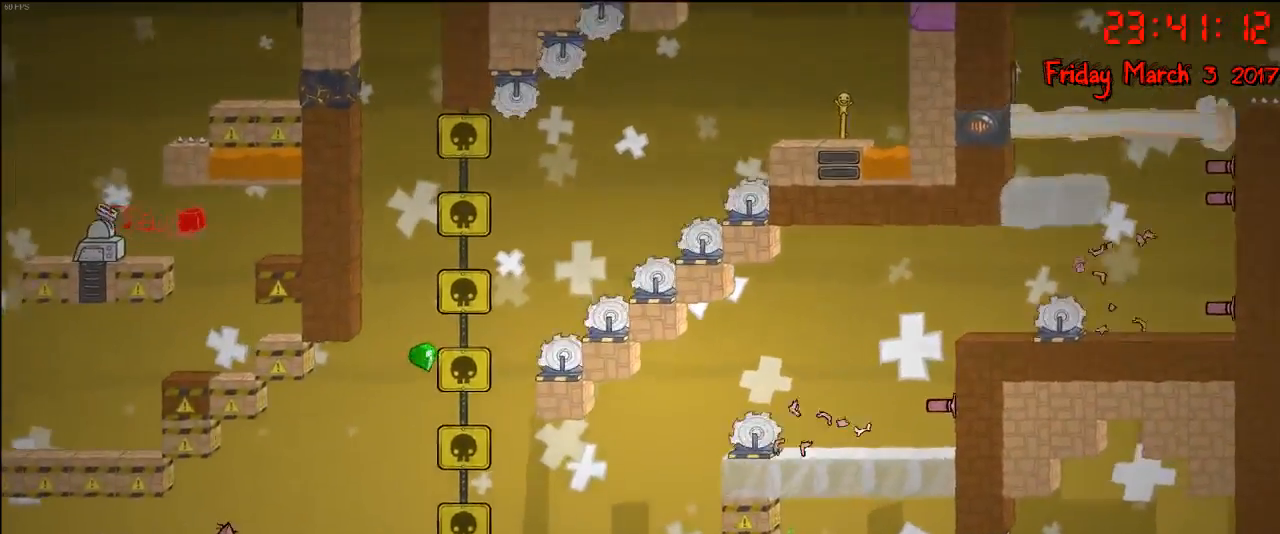
{"buttons": [], "left_stick": "left", "right_stick": "center", "events": [[83, "left_stick", "center"], [283, "left_stick", "left"]]}
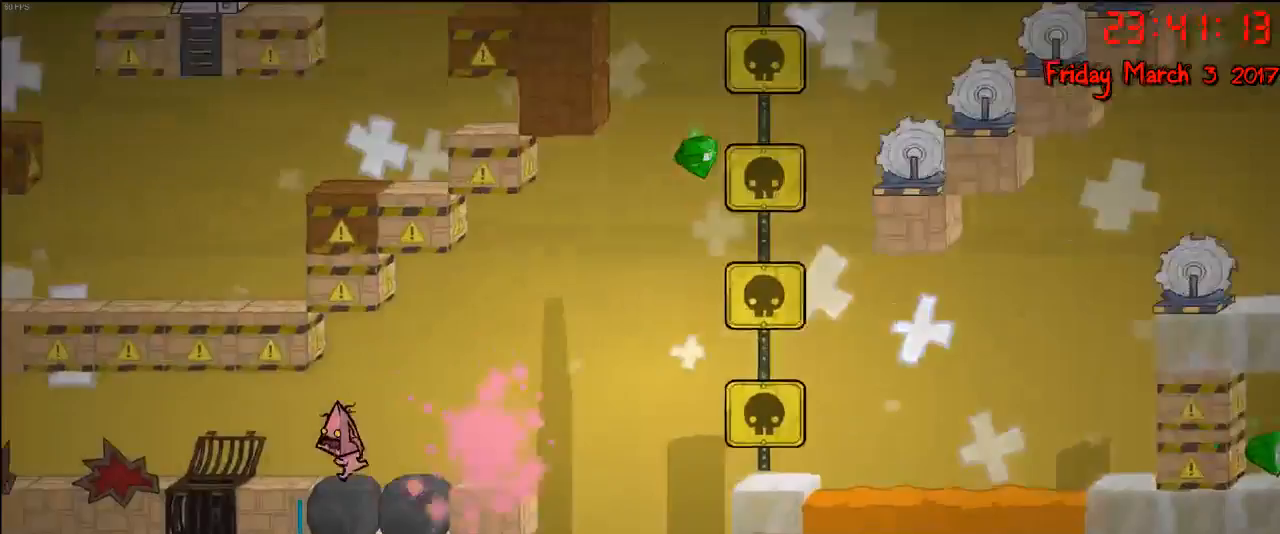
{"buttons": [], "left_stick": "center", "right_stick": "center", "events": [[183, "left_stick", "center"], [283, "left_stick", "right"], [400, "left_stick", "center"]]}
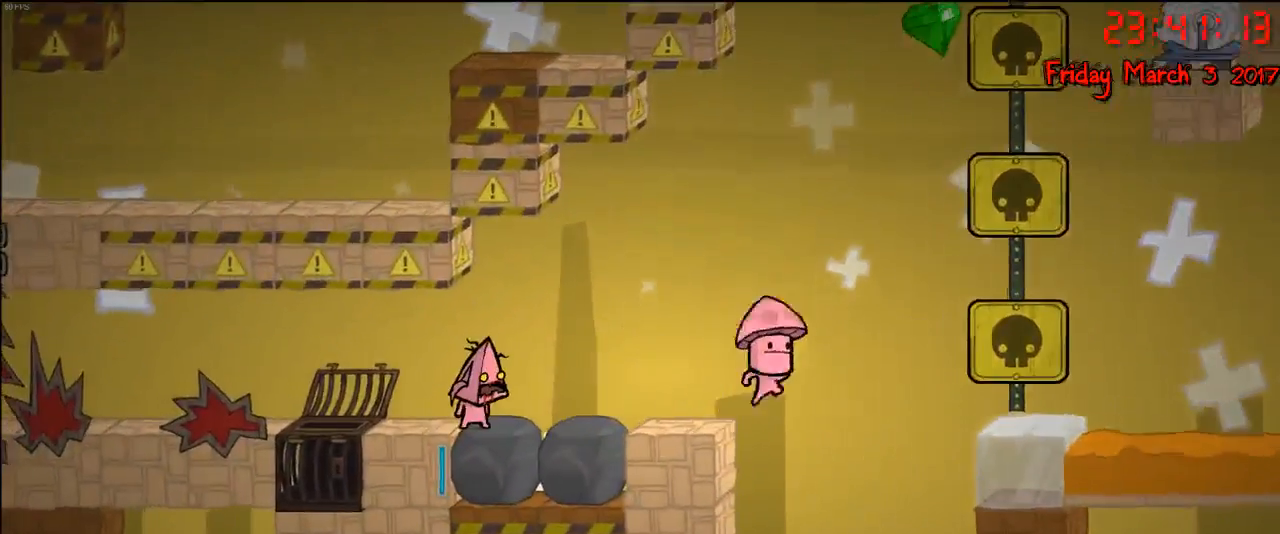
{"buttons": [], "left_stick": "center", "right_stick": "center", "events": []}
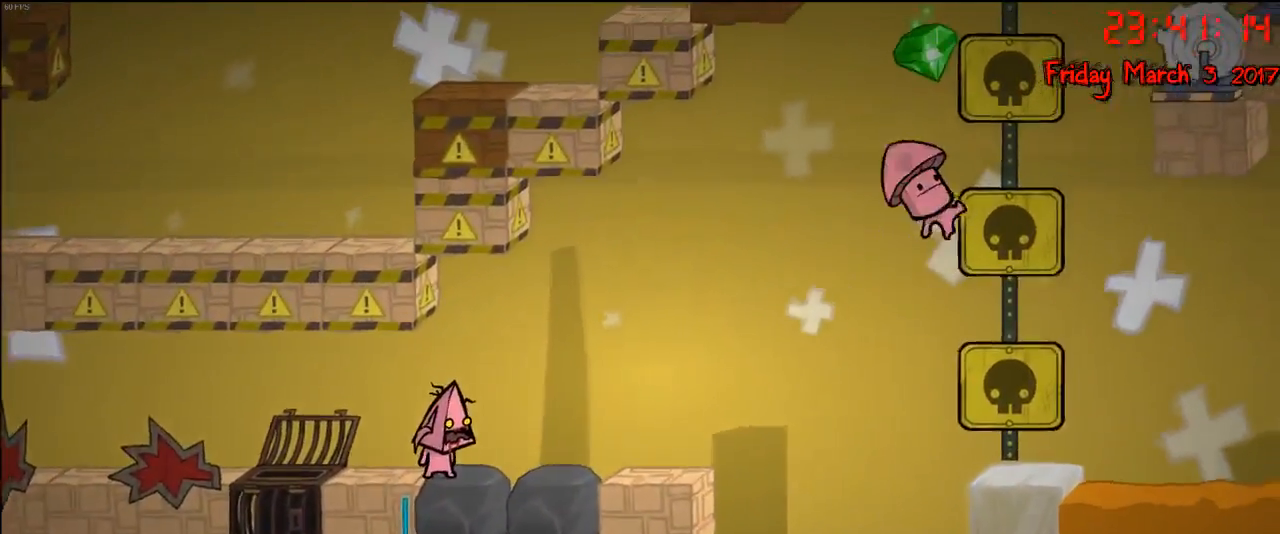
{"buttons": [], "left_stick": "center", "right_stick": "center", "events": [[267, "B", "down"], [400, "B", "up"]]}
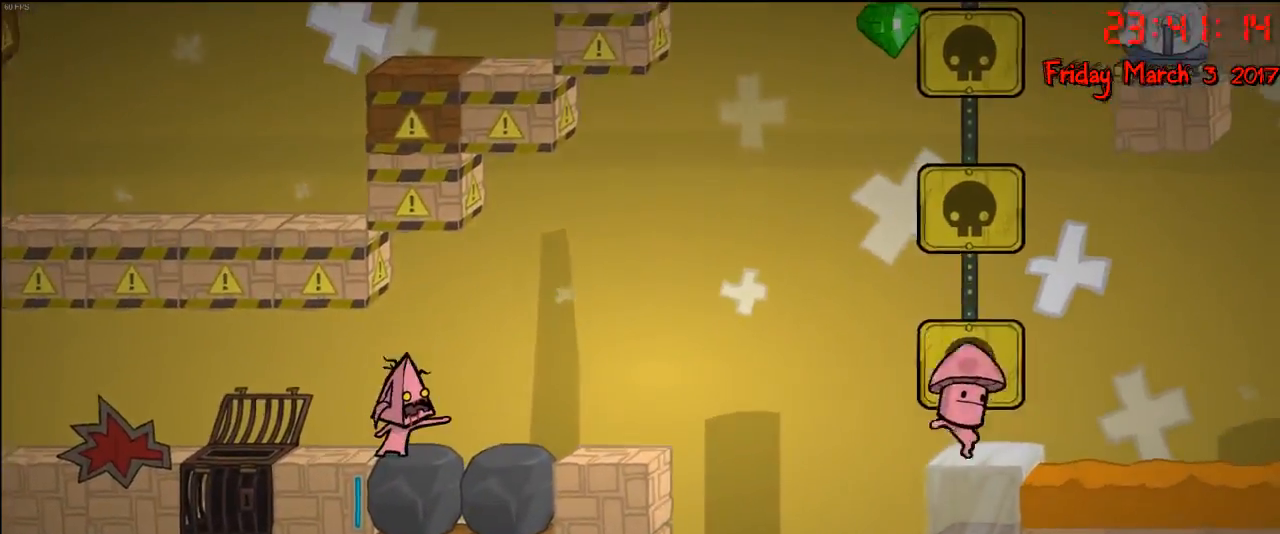
{"buttons": [], "left_stick": "center", "right_stick": "center", "events": []}
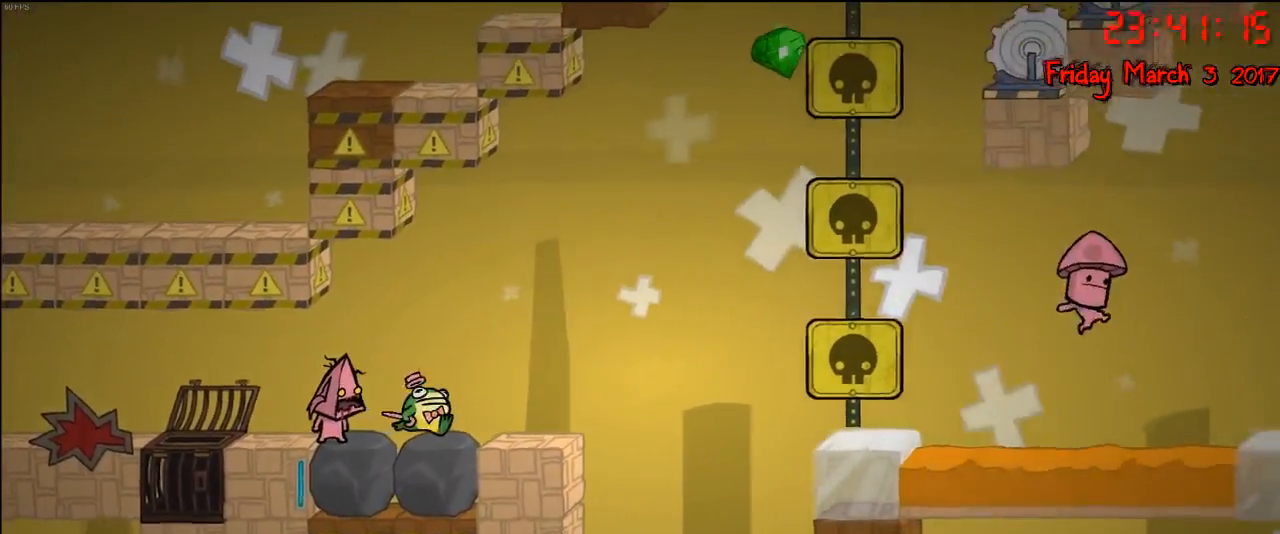
{"buttons": [], "left_stick": "right", "right_stick": "center", "events": [[50, "left_stick", "right"], [200, "A", "down"], [483, "A", "up"]]}
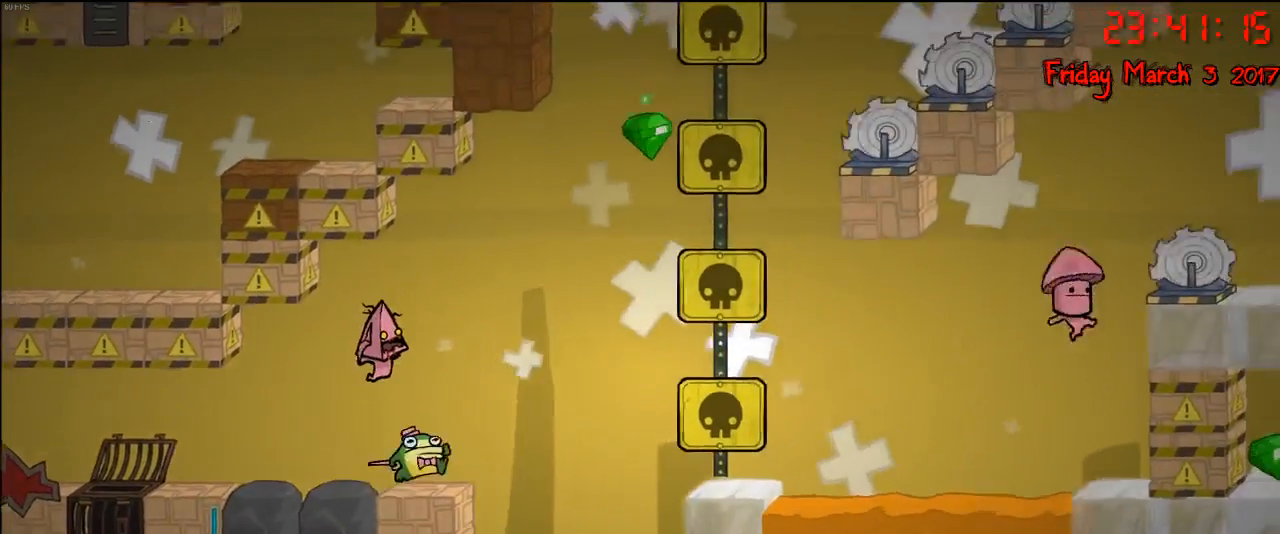
{"buttons": [], "left_stick": "right", "right_stick": "center", "events": [[267, "A", "down"], [483, "A", "up"]]}
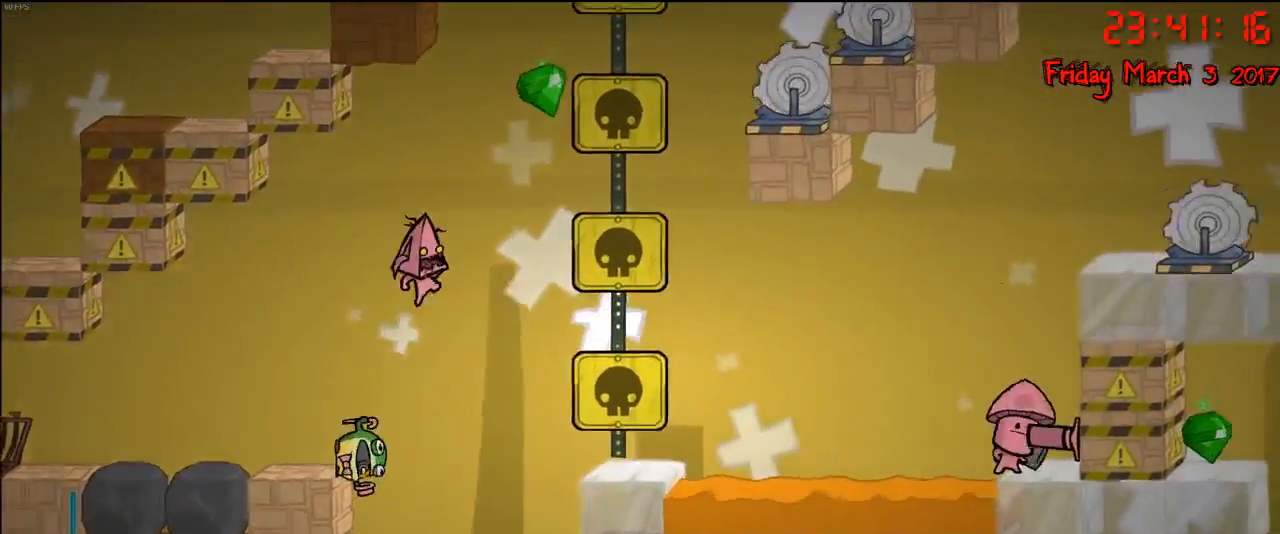
{"buttons": ["A"], "left_stick": "right", "right_stick": "center", "events": [[83, "A", "down"]]}
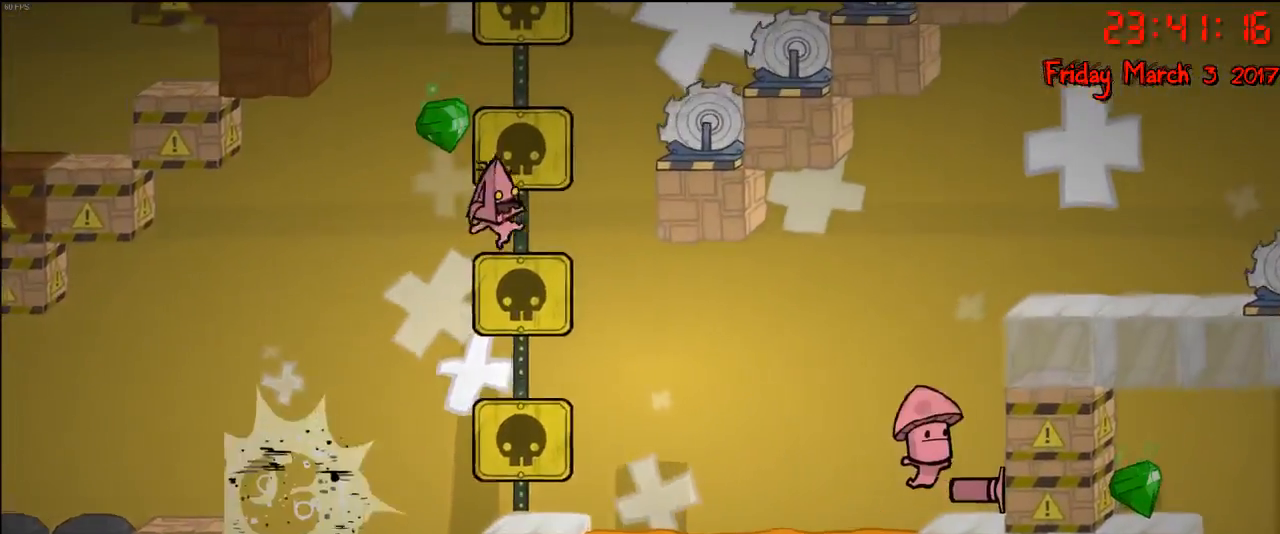
{"buttons": [], "left_stick": "center", "right_stick": "center", "events": [[17, "left_stick", "center"], [33, "A", "up"]]}